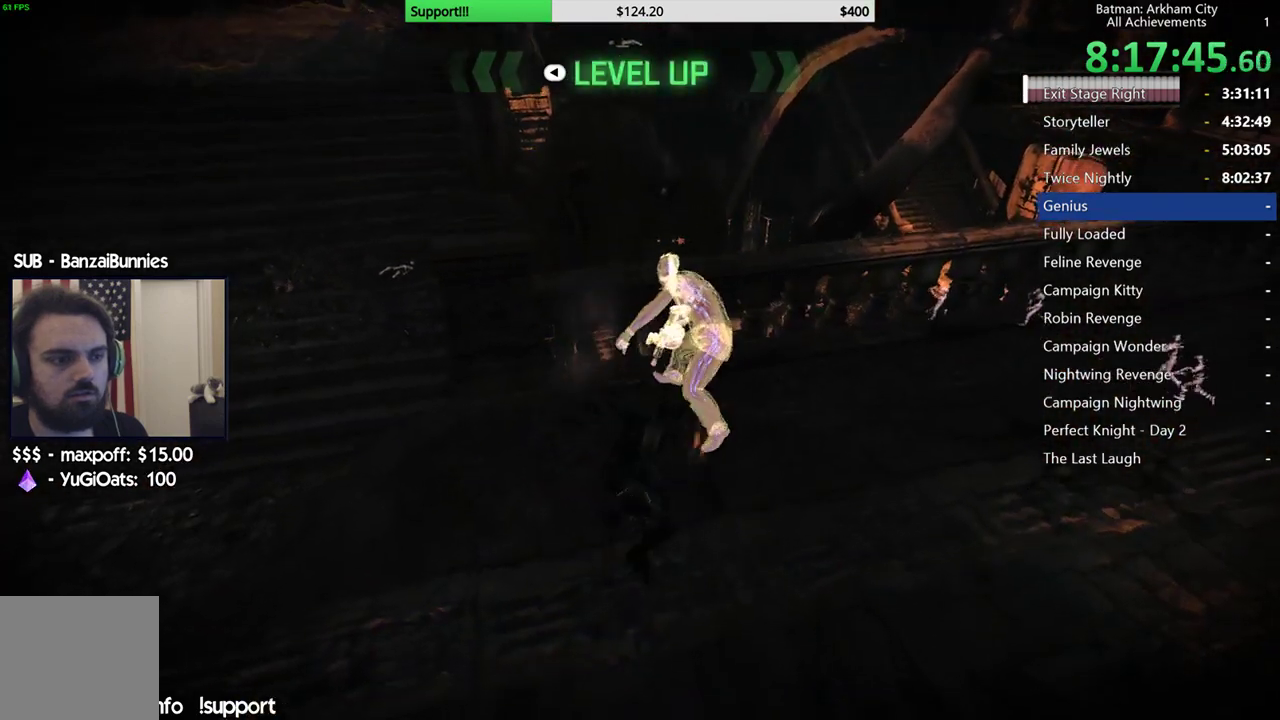
Gameplay with a controller (Xbox layout); each line is a JSON object with the inputs held at the frame after it. "button_events" lists button changes between this image and that frame as [ms after this image, input, new state], when the widget could be followed in between (sticks are given only as held states).
{"buttons": ["X"], "left_stick": "center", "right_stick": "center", "button_events": [[33, "X", "down"], [83, "X", "up"], [167, "X", "down"], [233, "X", "up"], [317, "X", "down"], [367, "X", "up"], [450, "X", "down"]]}
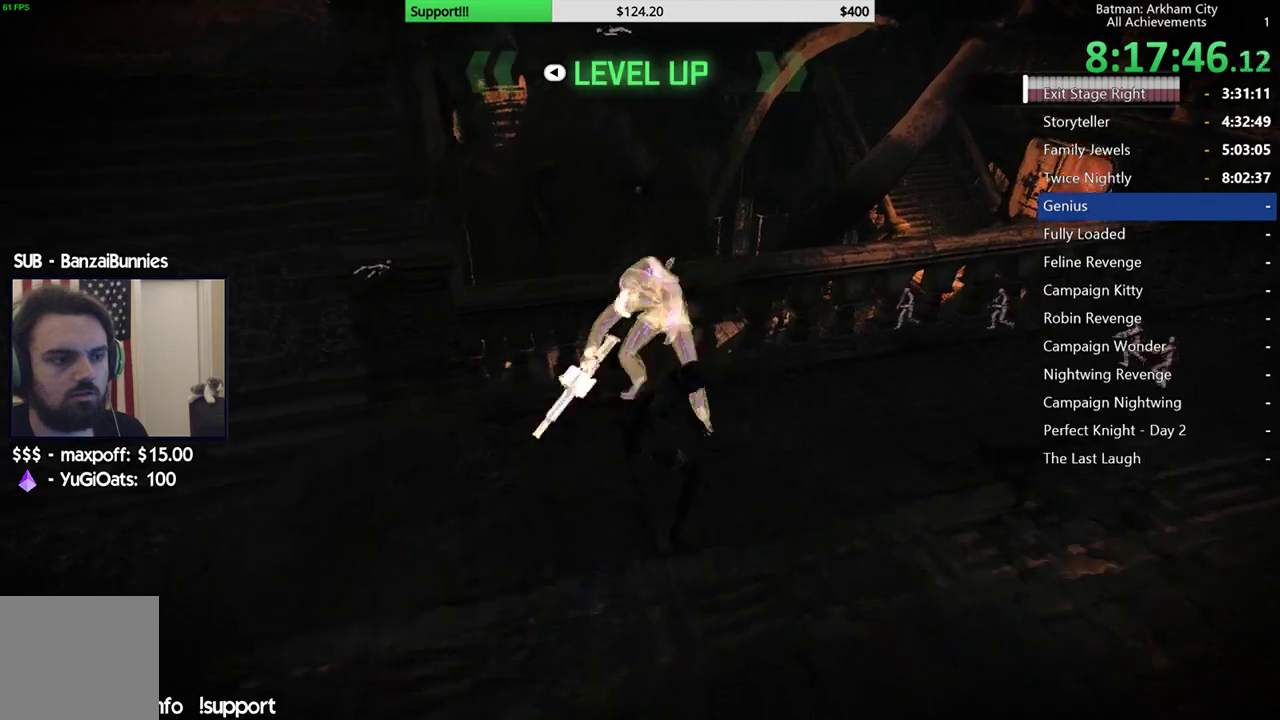
{"buttons": ["X"], "left_stick": "center", "right_stick": "center", "button_events": [[17, "X", "up"], [83, "X", "down"], [150, "X", "up"], [217, "X", "down"], [300, "X", "up"], [367, "X", "down"], [433, "X", "up"], [500, "X", "down"]]}
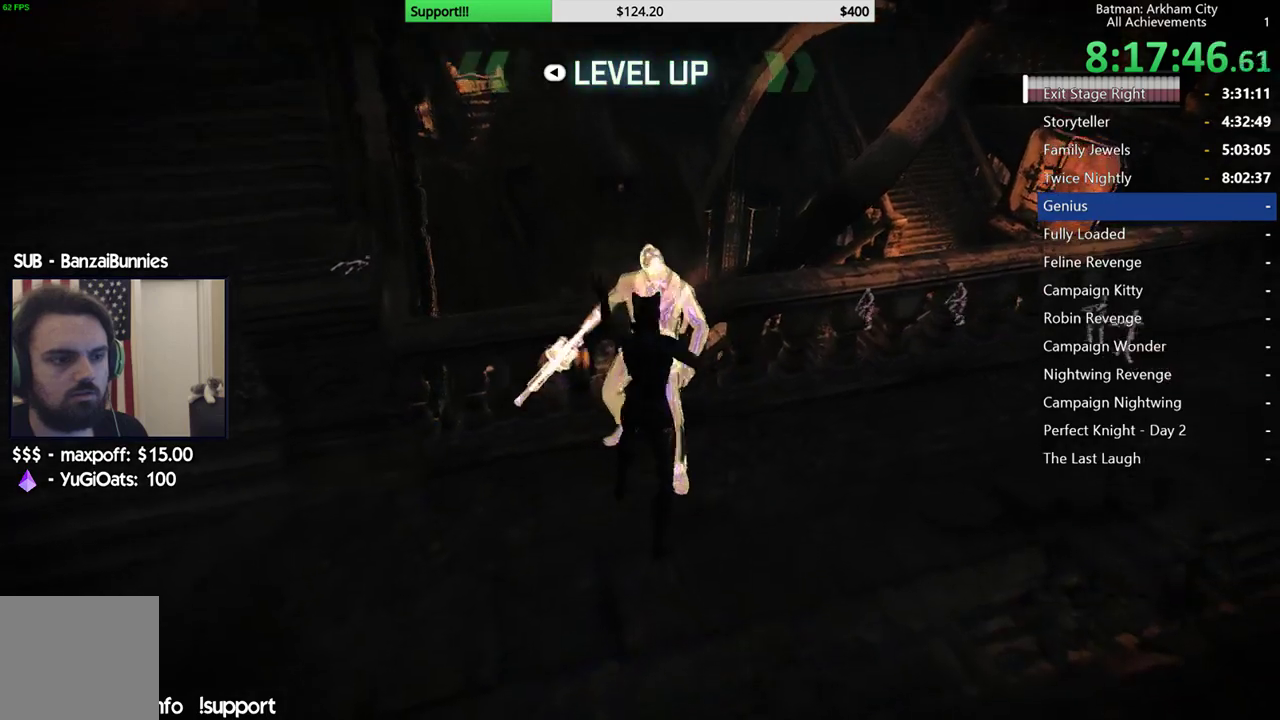
{"buttons": [], "left_stick": "center", "right_stick": "center", "button_events": [[67, "X", "up"], [133, "X", "down"], [200, "X", "up"], [267, "X", "down"], [350, "X", "up"], [417, "X", "down"], [483, "X", "up"]]}
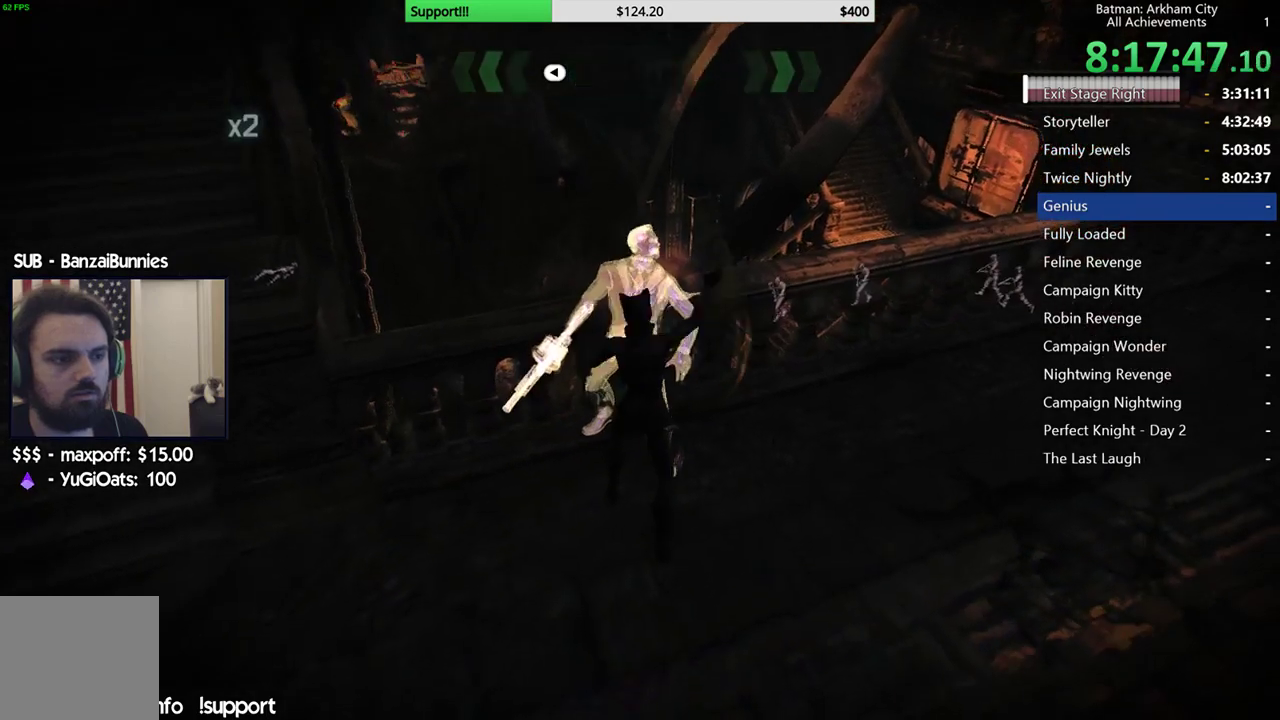
{"buttons": ["X"], "left_stick": "center", "right_stick": "center", "button_events": [[50, "X", "down"], [117, "X", "up"], [183, "X", "down"], [267, "X", "up"], [333, "X", "down"], [400, "X", "up"], [450, "X", "down"]]}
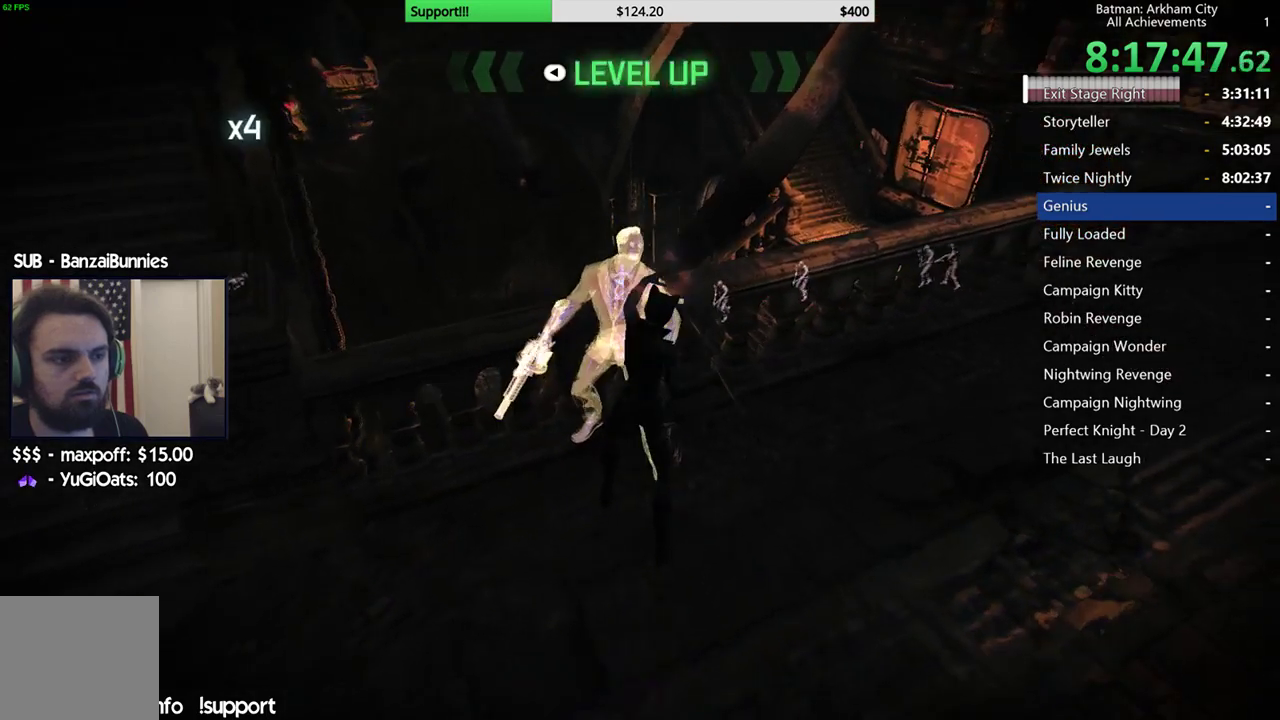
{"buttons": [], "left_stick": "center", "right_stick": "center", "button_events": [[33, "X", "up"], [100, "X", "down"], [183, "X", "up"], [250, "X", "down"], [333, "X", "up"]]}
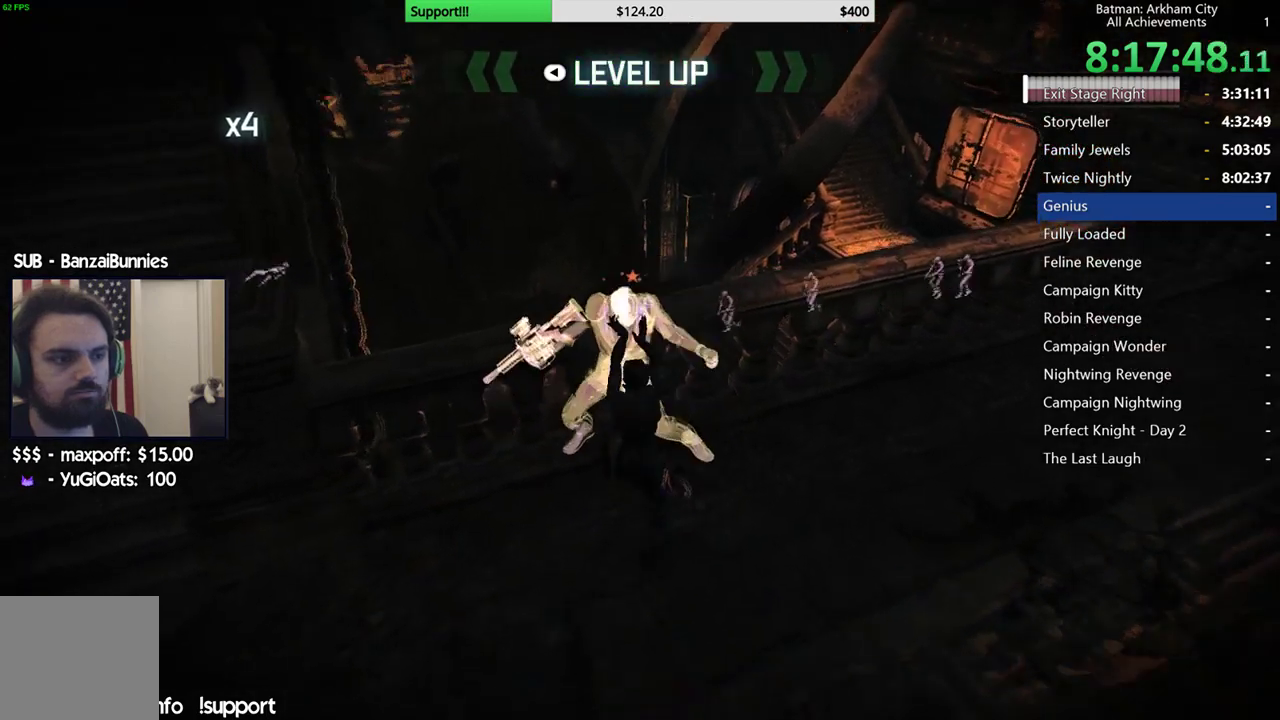
{"buttons": [], "left_stick": "center", "right_stick": "center", "button_events": []}
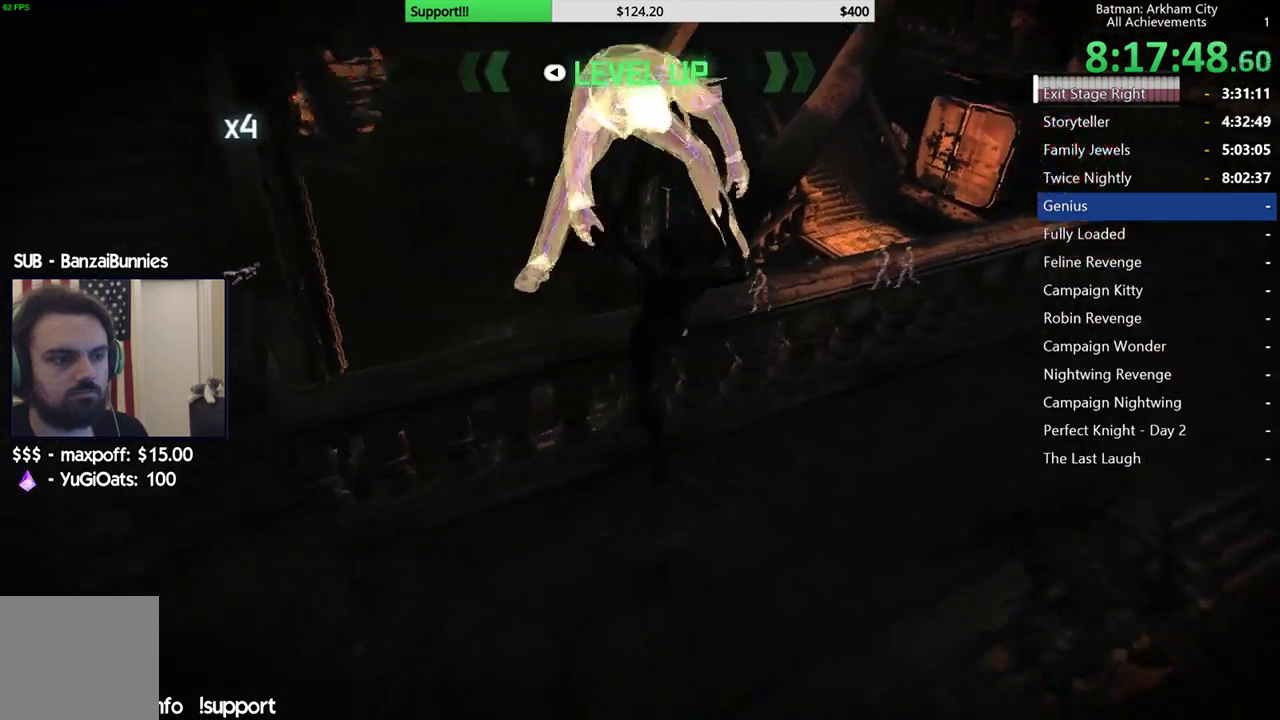
{"buttons": [], "left_stick": "down", "right_stick": "center", "button_events": []}
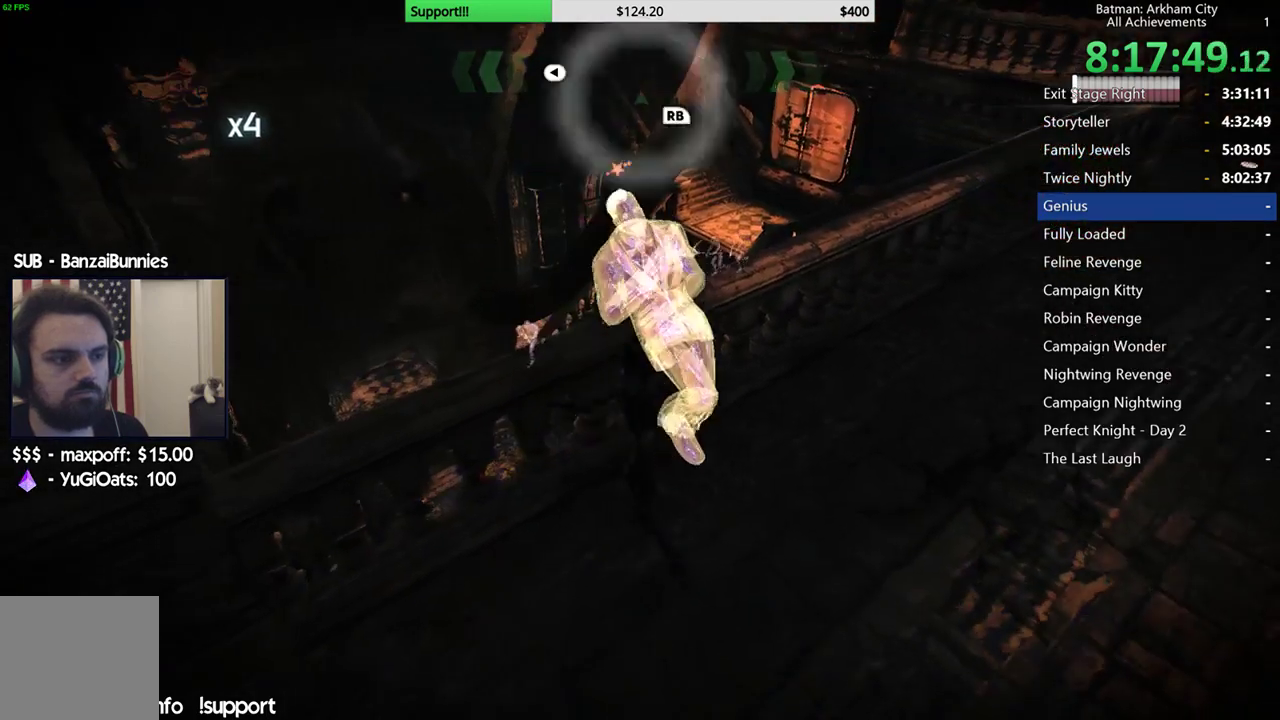
{"buttons": ["R2"], "left_stick": "down-left", "right_stick": "right", "button_events": [[83, "R2", "down"]]}
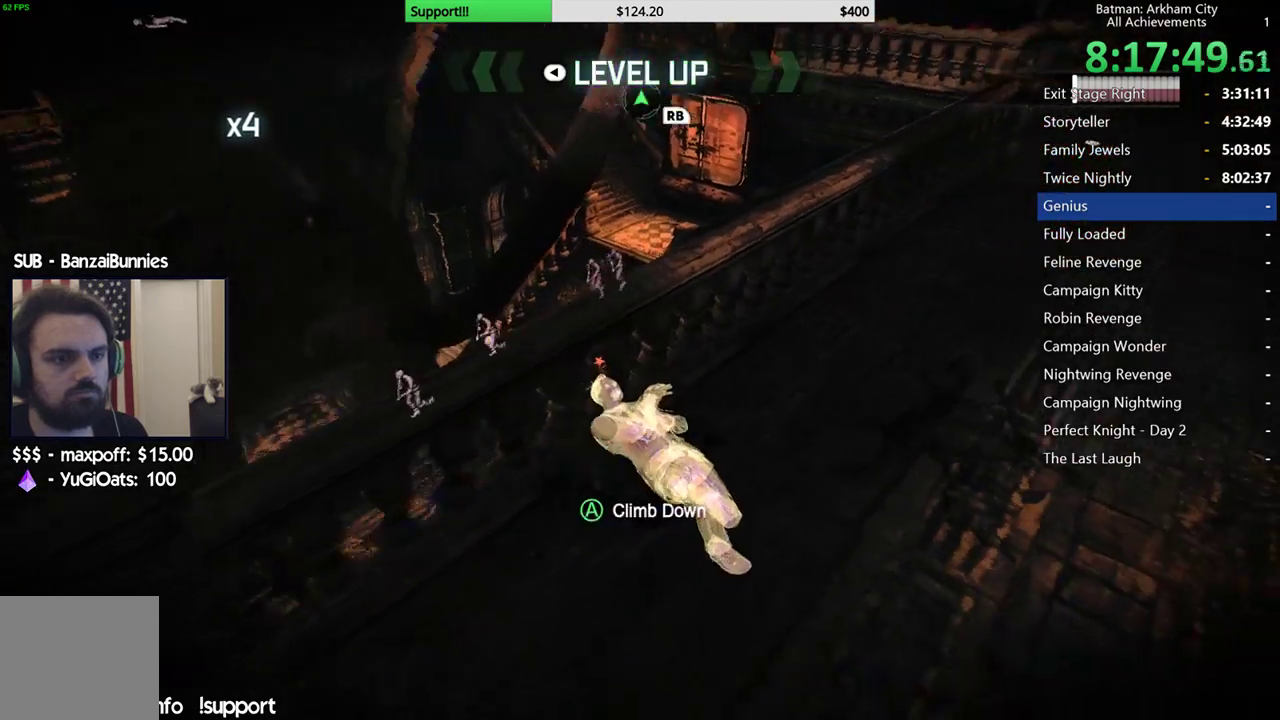
{"buttons": [], "left_stick": "up-left", "right_stick": "center", "button_events": [[467, "R2", "up"]]}
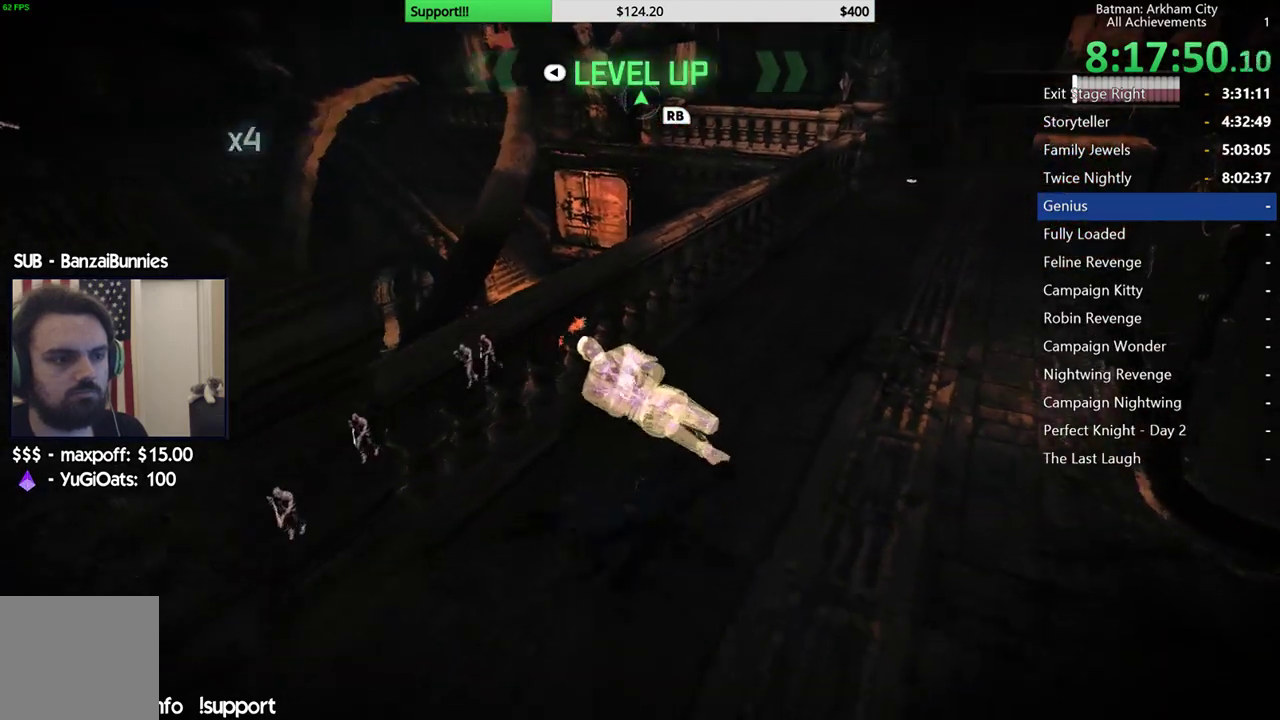
{"buttons": [], "left_stick": "up", "right_stick": "center", "button_events": [[50, "B", "down"], [150, "B", "up"]]}
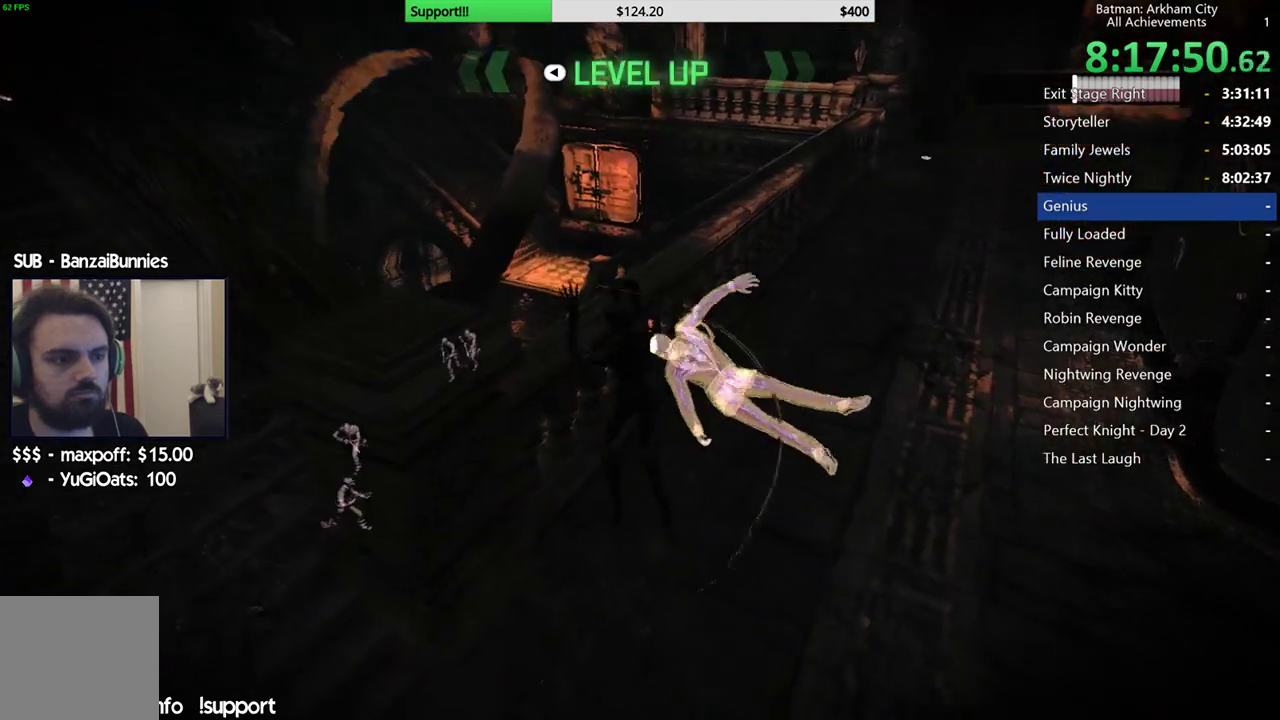
{"buttons": [], "left_stick": "up-right", "right_stick": "center", "button_events": [[283, "B", "down"], [383, "B", "up"]]}
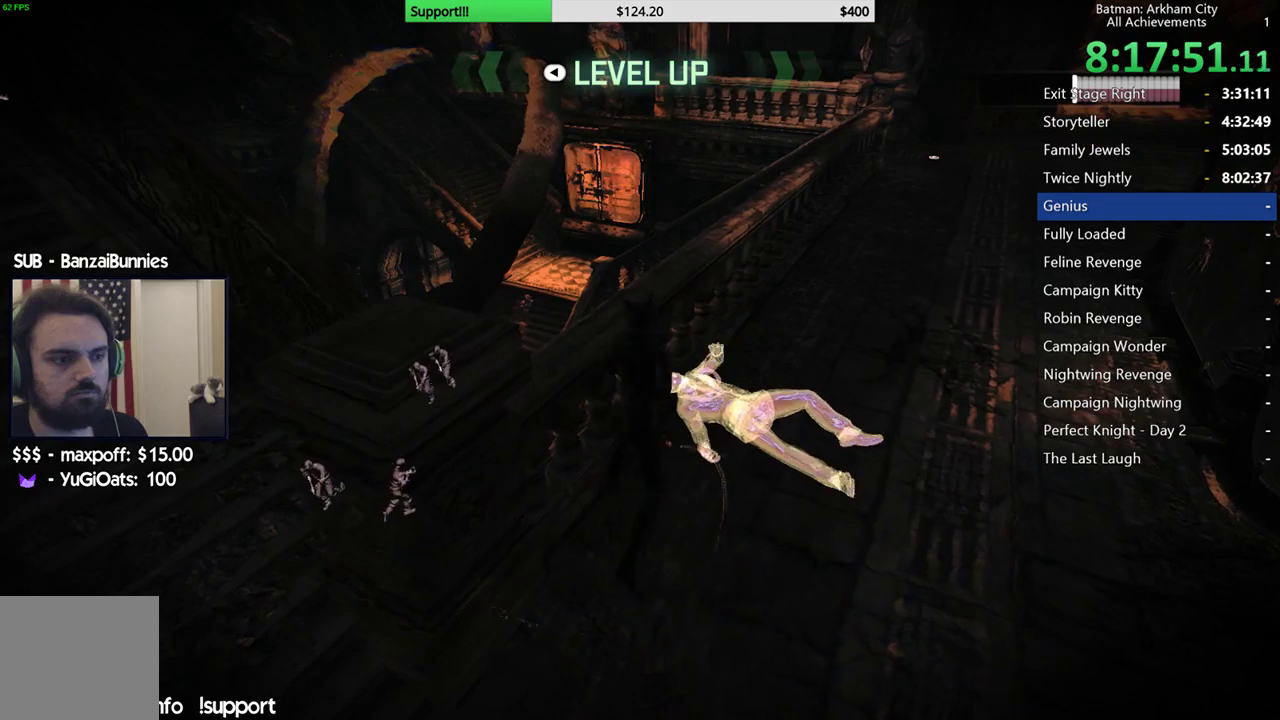
{"buttons": [], "left_stick": "up-right", "right_stick": "center", "button_events": [[150, "B", "down"], [250, "B", "up"]]}
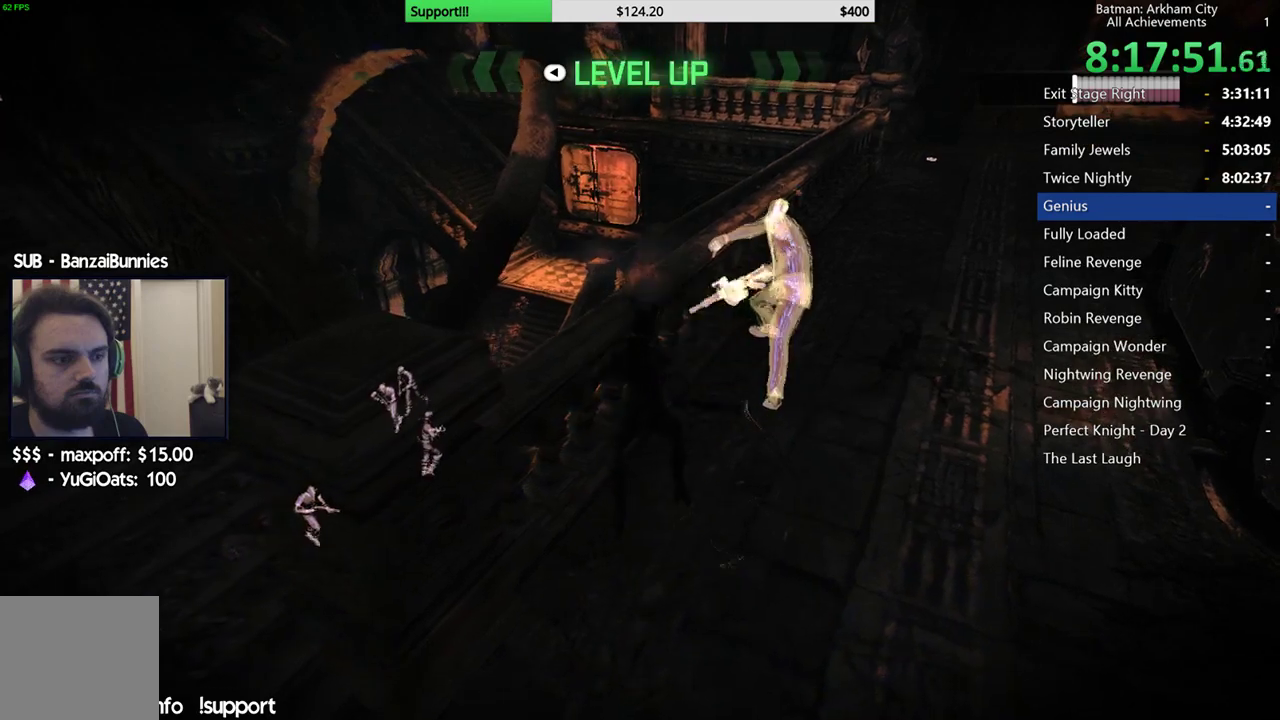
{"buttons": ["X"], "left_stick": "up-right", "right_stick": "center", "button_events": [[33, "X", "down"], [117, "X", "up"], [167, "X", "down"], [267, "X", "up"], [350, "X", "down"], [400, "X", "up"], [483, "X", "down"]]}
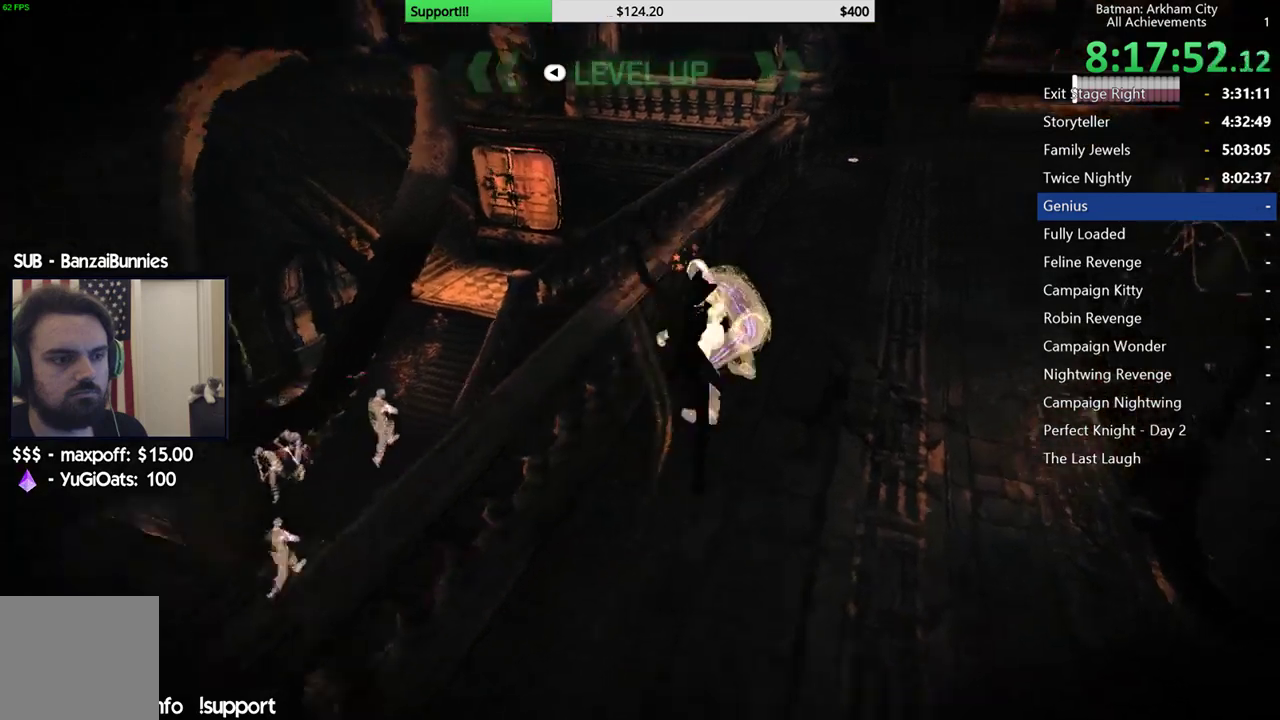
{"buttons": [], "left_stick": "center", "right_stick": "center", "button_events": [[67, "X", "up"], [133, "X", "down"], [217, "X", "up"], [283, "X", "down"], [350, "X", "up"], [400, "X", "down"], [500, "X", "up"]]}
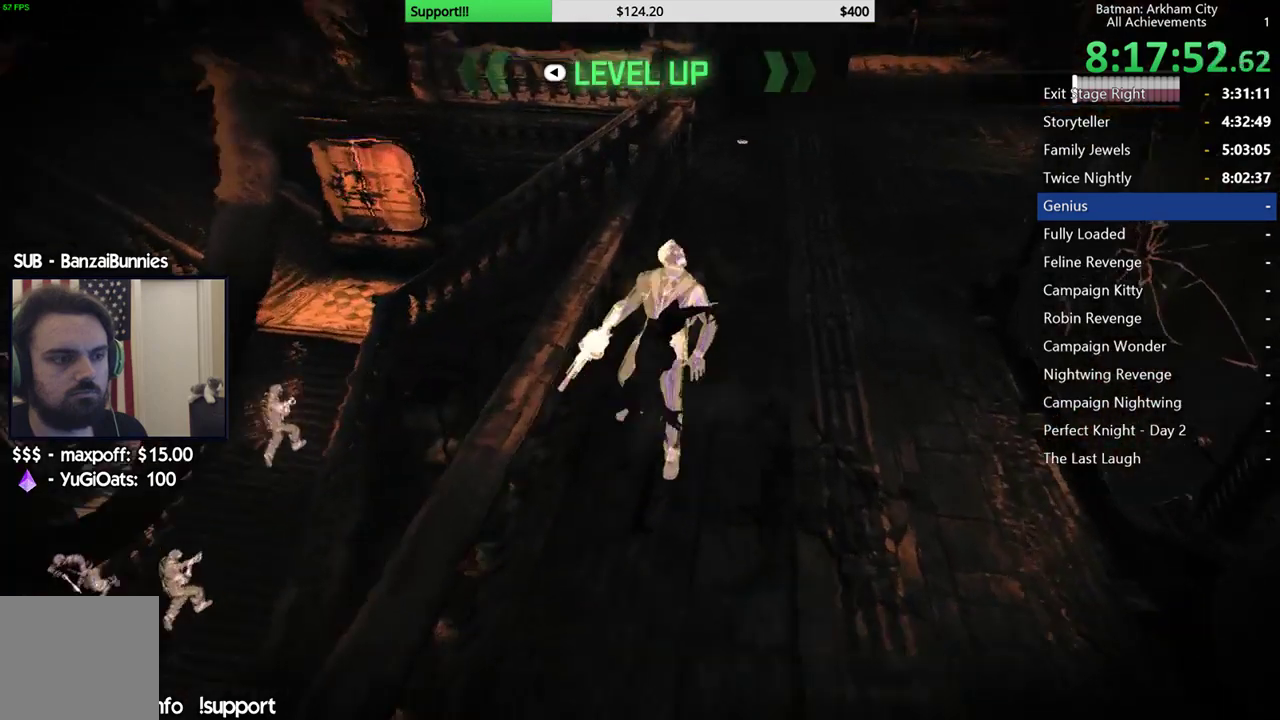
{"buttons": ["X"], "left_stick": "center", "right_stick": "center", "button_events": [[50, "X", "down"], [133, "X", "up"], [200, "X", "down"], [267, "X", "up"], [333, "X", "down"], [400, "X", "up"], [483, "X", "down"]]}
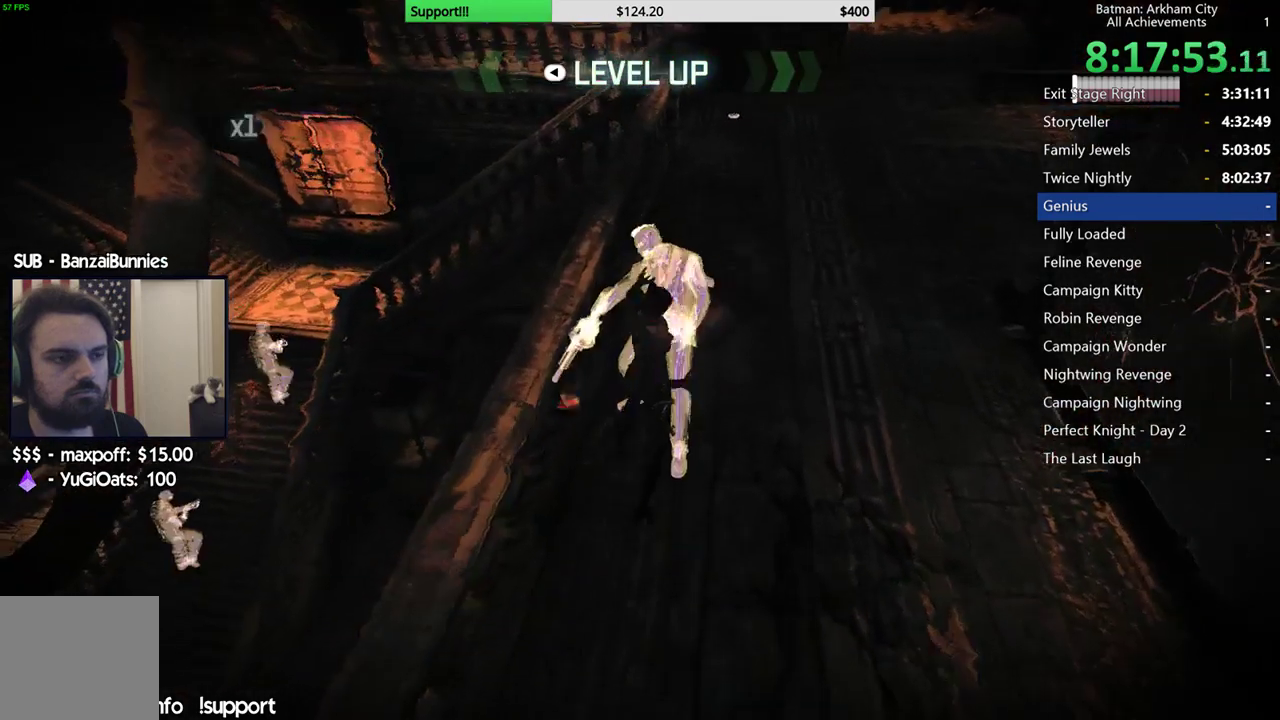
{"buttons": [], "left_stick": "center", "right_stick": "center", "button_events": [[50, "X", "up"], [117, "X", "down"], [183, "X", "up"], [267, "X", "down"], [333, "X", "up"], [383, "X", "down"], [467, "X", "up"]]}
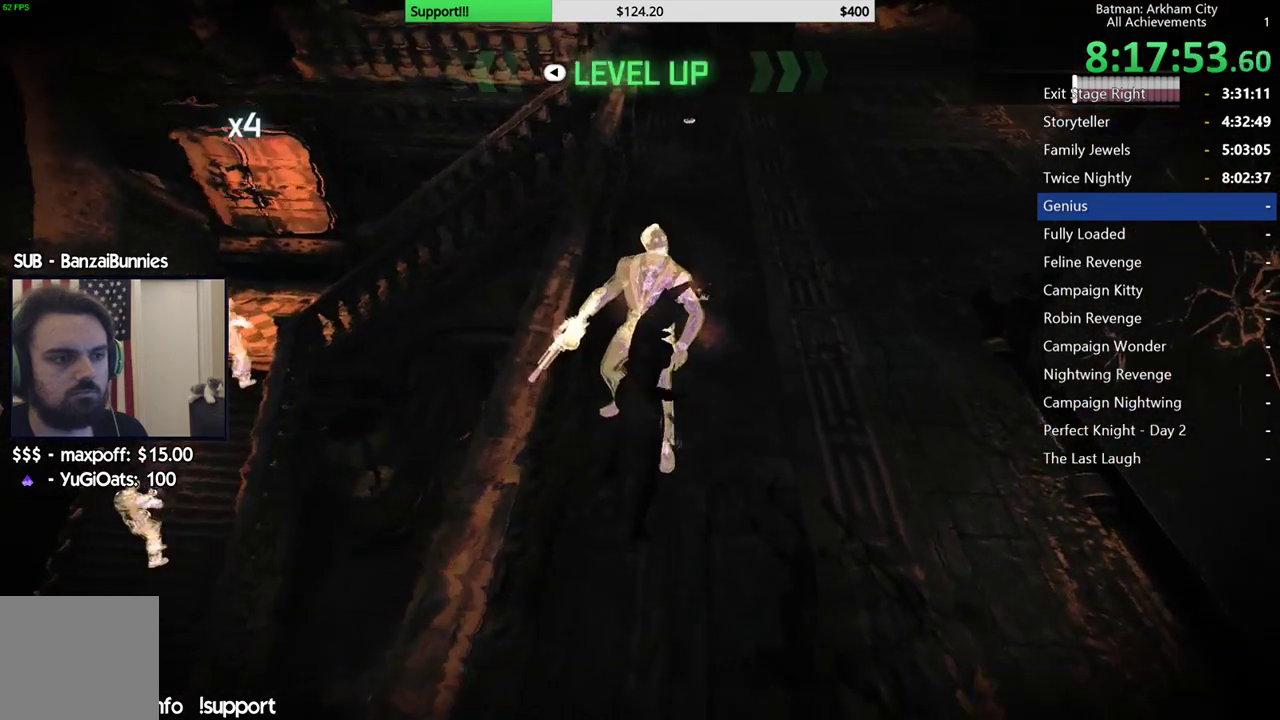
{"buttons": ["DPAD_RIGHT"], "left_stick": "center", "right_stick": "center", "button_events": [[33, "X", "down"], [100, "X", "up"], [167, "X", "down"], [233, "X", "up"], [300, "X", "down"], [350, "X", "up"], [483, "DPAD_RIGHT", "down"]]}
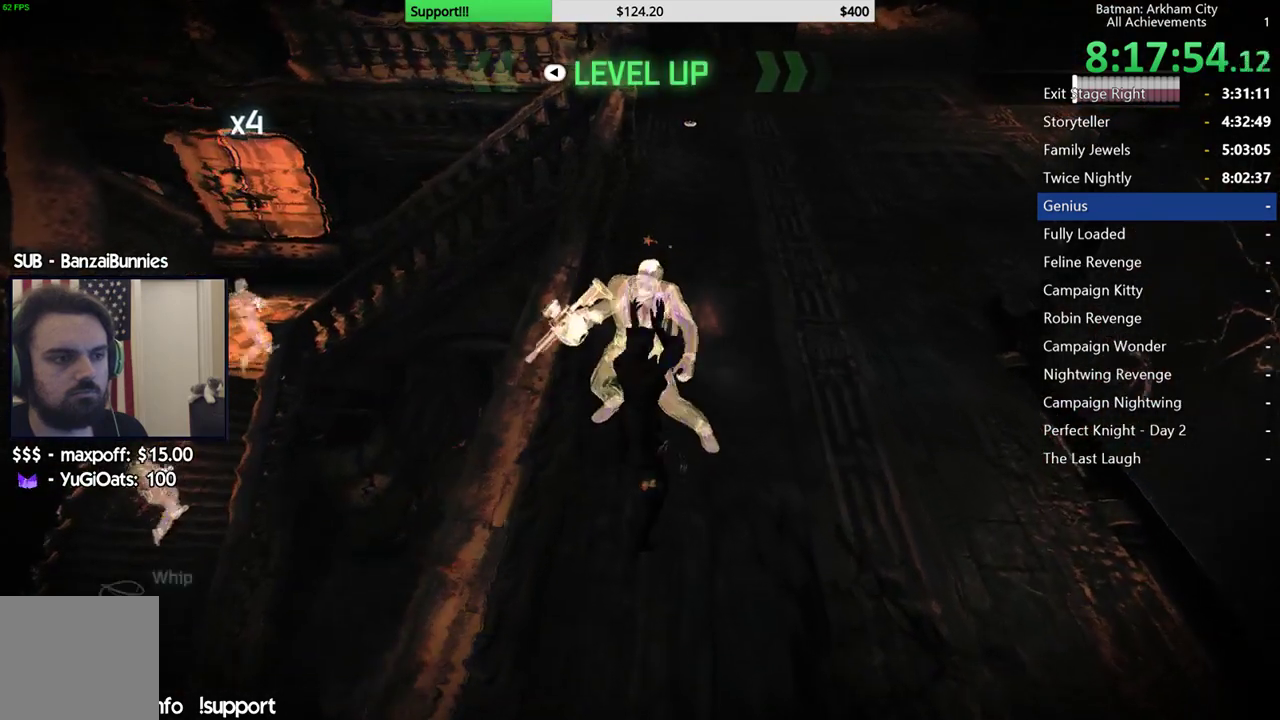
{"buttons": [], "left_stick": "up-right", "right_stick": "up", "button_events": [[133, "DPAD_RIGHT", "up"]]}
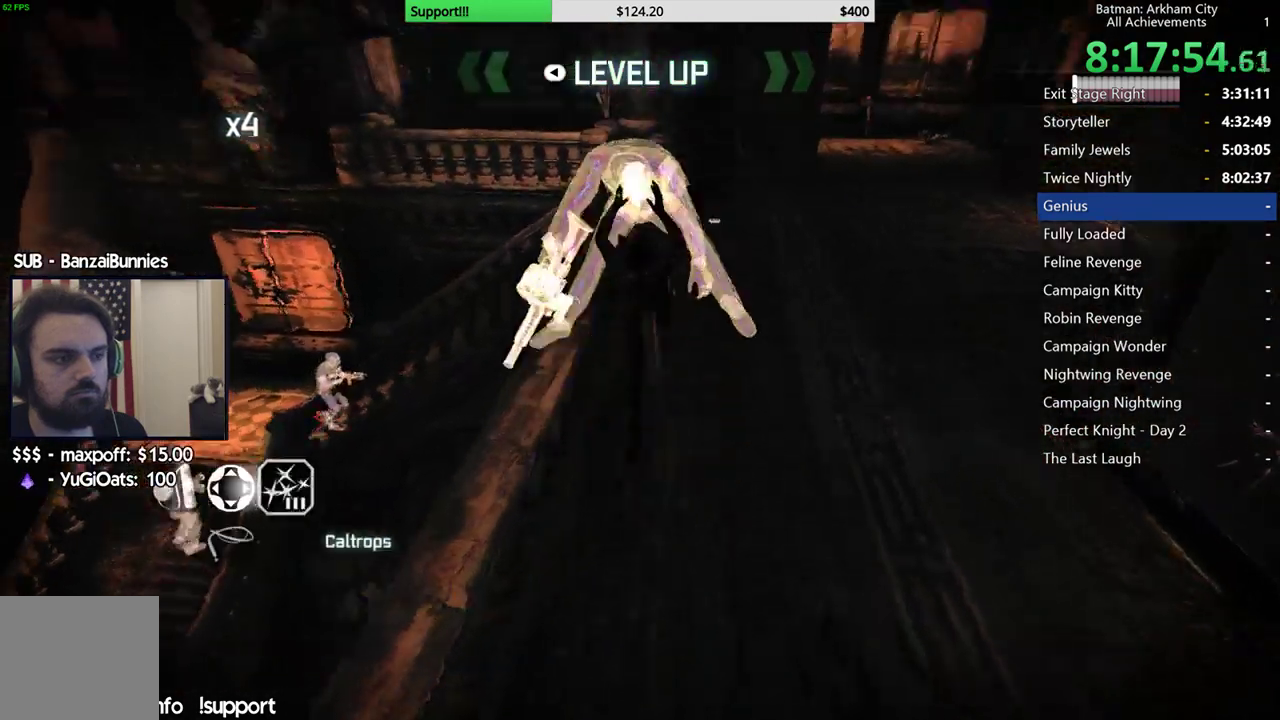
{"buttons": ["L2"], "left_stick": "right", "right_stick": "up", "button_events": [[133, "L2", "down"]]}
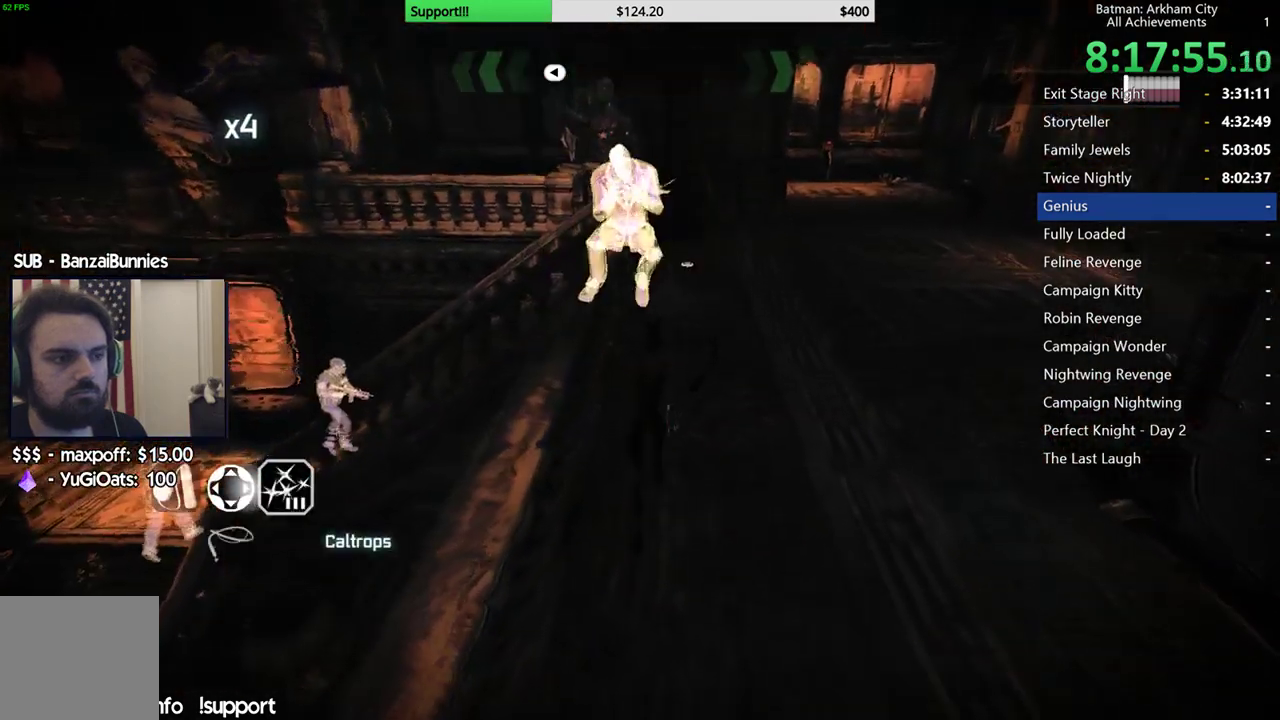
{"buttons": ["L2"], "left_stick": "up", "right_stick": "up-left", "button_events": []}
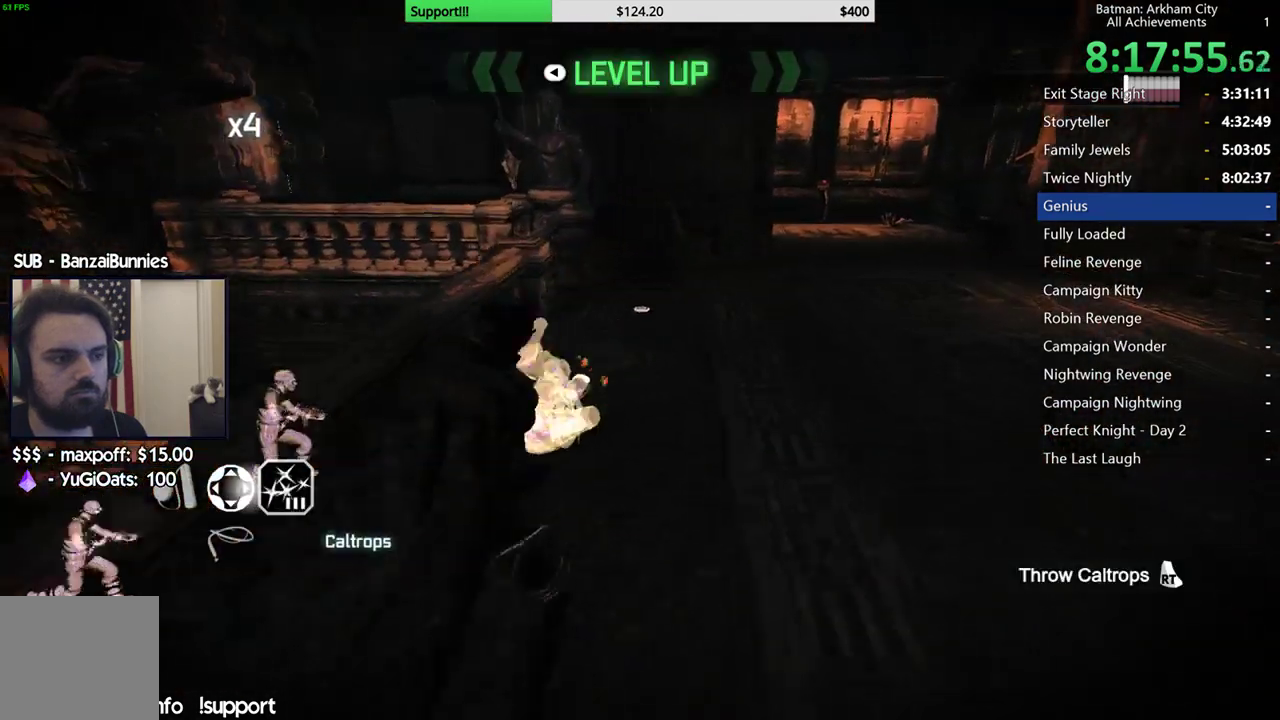
{"buttons": ["L2"], "left_stick": "center", "right_stick": "center", "button_events": [[267, "R2", "down"], [433, "R2", "up"]]}
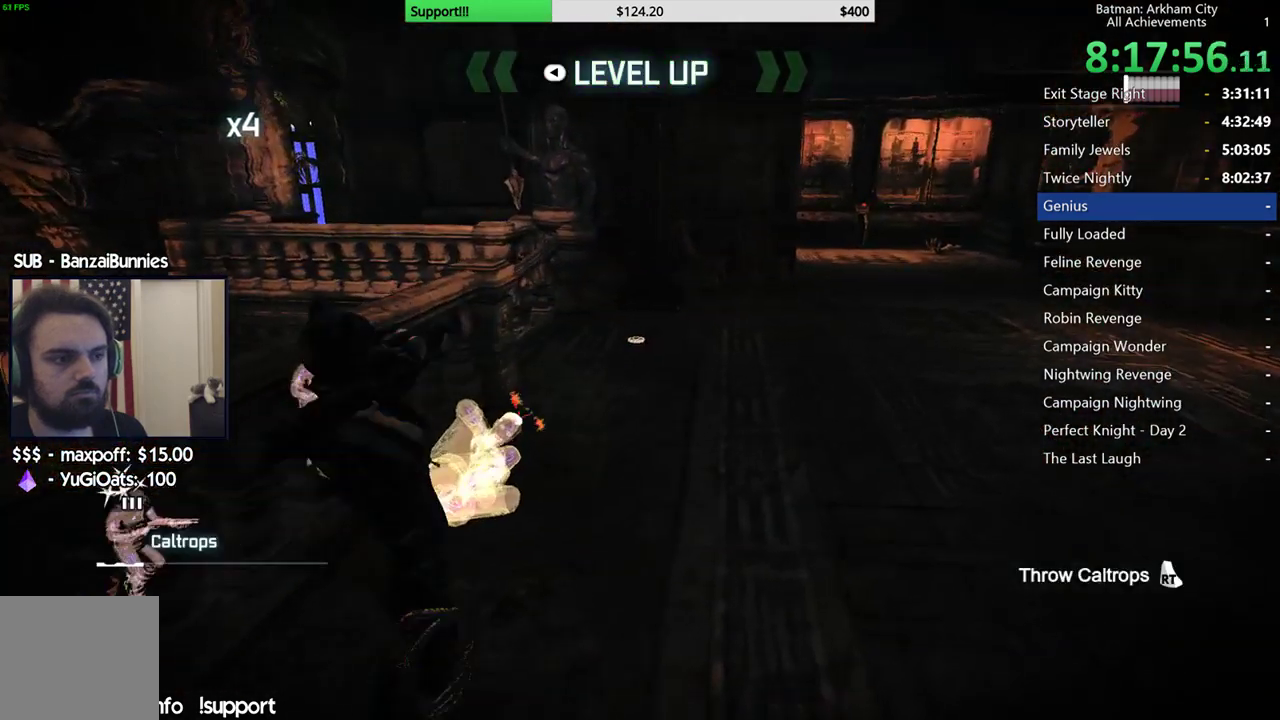
{"buttons": [], "left_stick": "up", "right_stick": "center", "button_events": [[133, "L2", "up"]]}
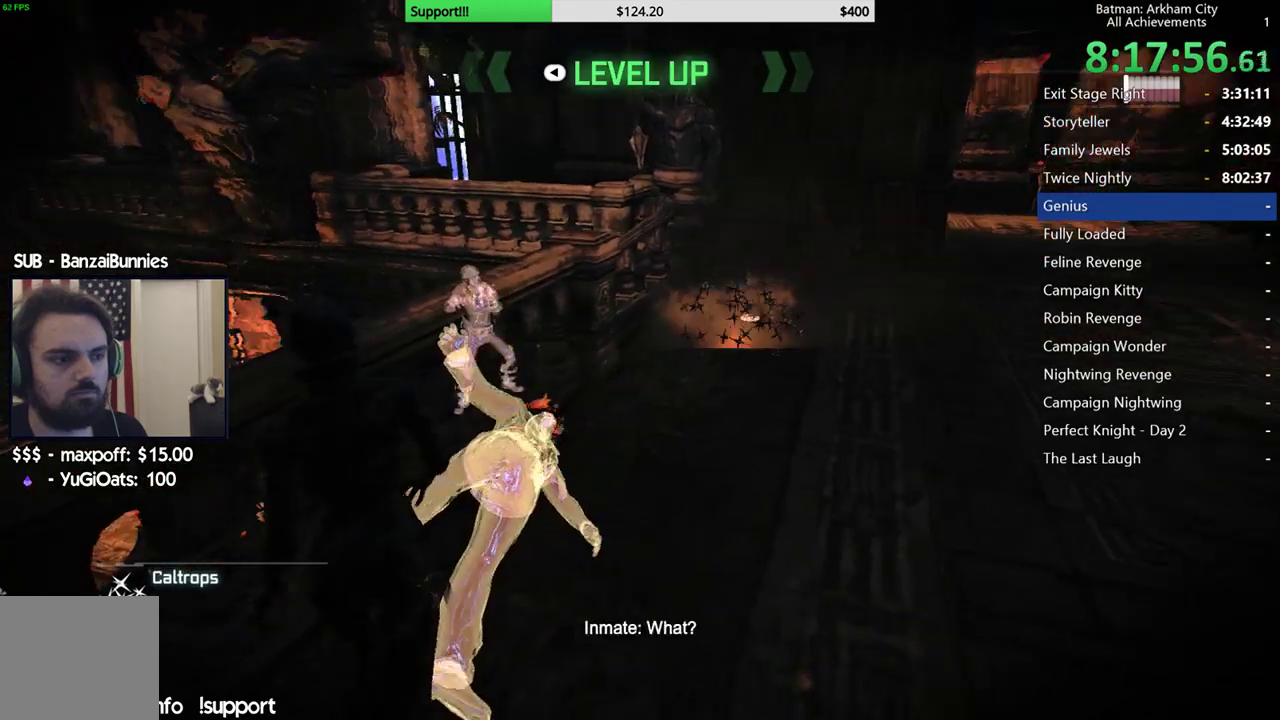
{"buttons": [], "left_stick": "right", "right_stick": "down-left", "button_events": [[183, "B", "down"], [283, "B", "up"]]}
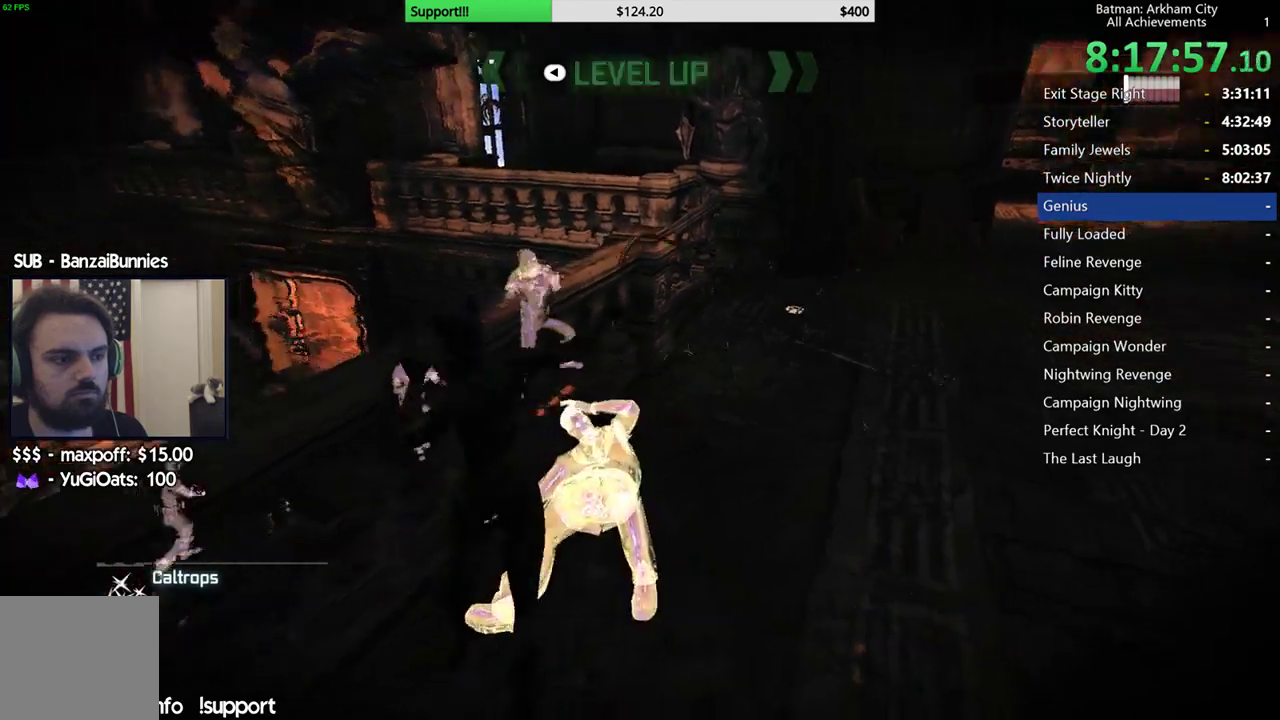
{"buttons": ["X"], "left_stick": "up-right", "right_stick": "center", "button_events": [[333, "X", "down"], [417, "X", "up"], [483, "X", "down"]]}
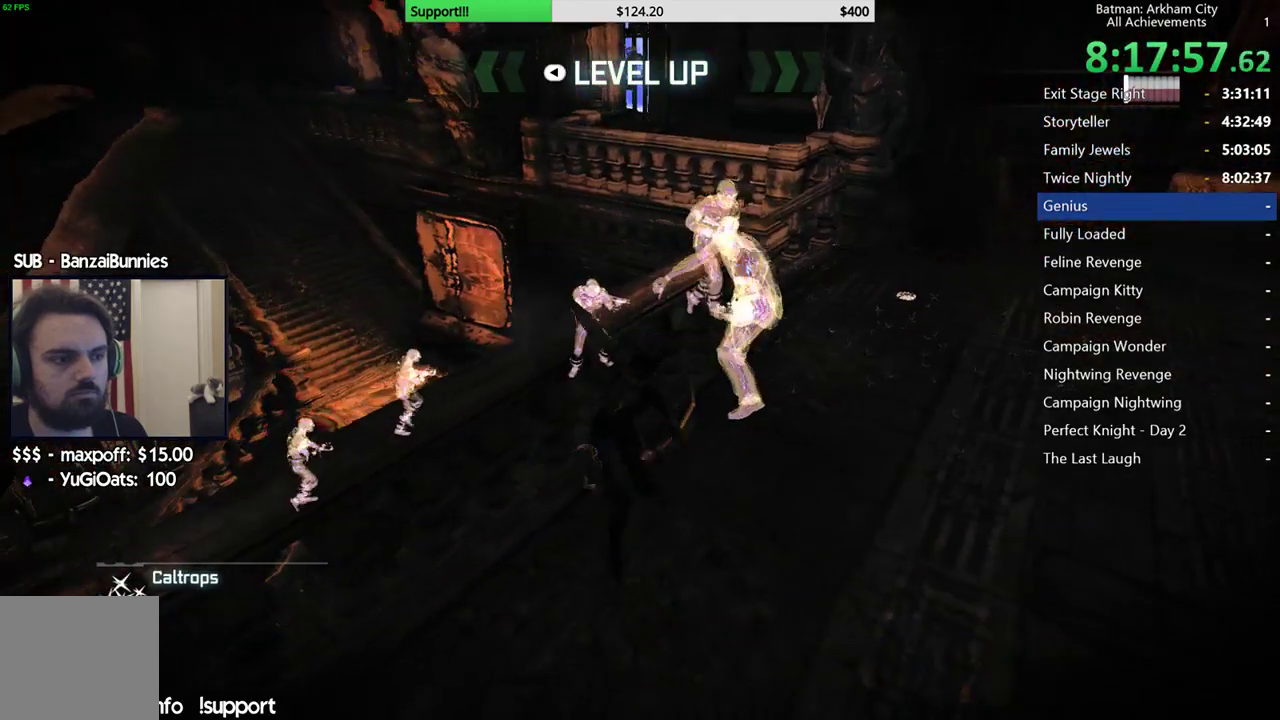
{"buttons": [], "left_stick": "center", "right_stick": "center", "button_events": [[67, "X", "up"], [117, "X", "down"], [200, "X", "up"], [267, "X", "down"], [333, "X", "up"], [400, "X", "down"], [483, "X", "up"]]}
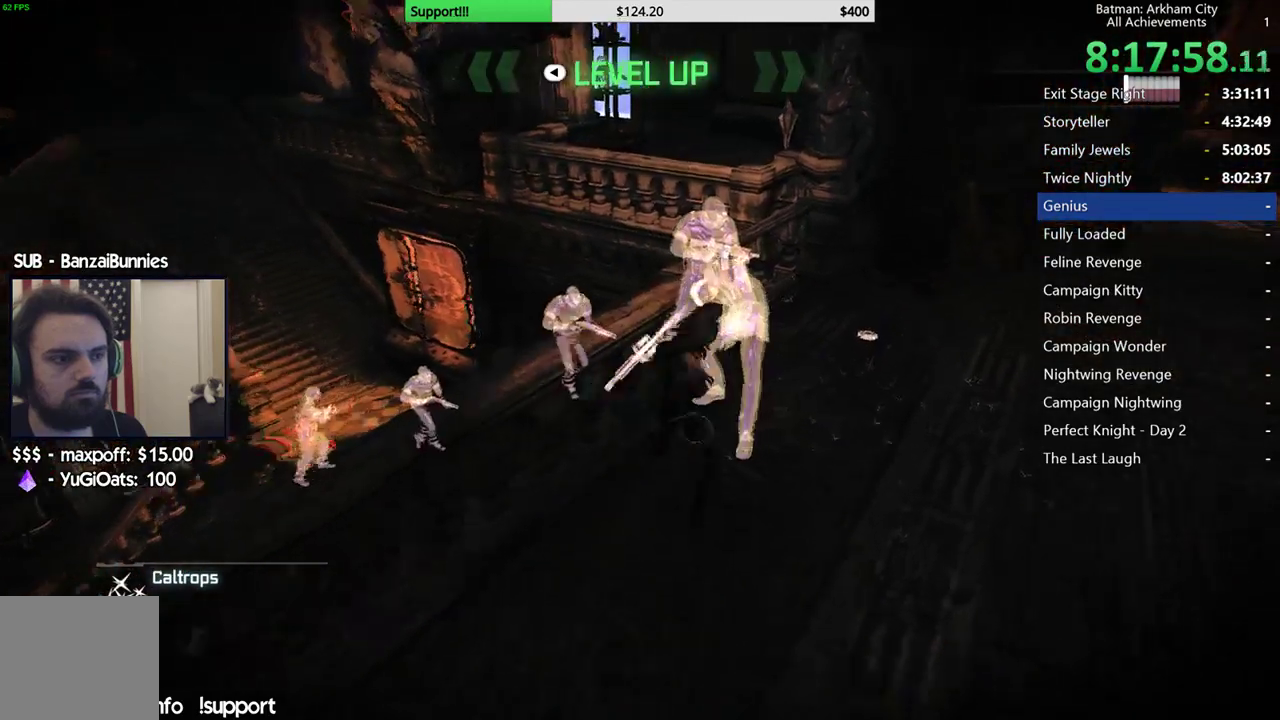
{"buttons": ["X"], "left_stick": "center", "right_stick": "center", "button_events": [[50, "X", "down"], [133, "X", "up"], [183, "X", "down"], [283, "X", "up"], [333, "X", "down"], [400, "X", "up"], [467, "X", "down"]]}
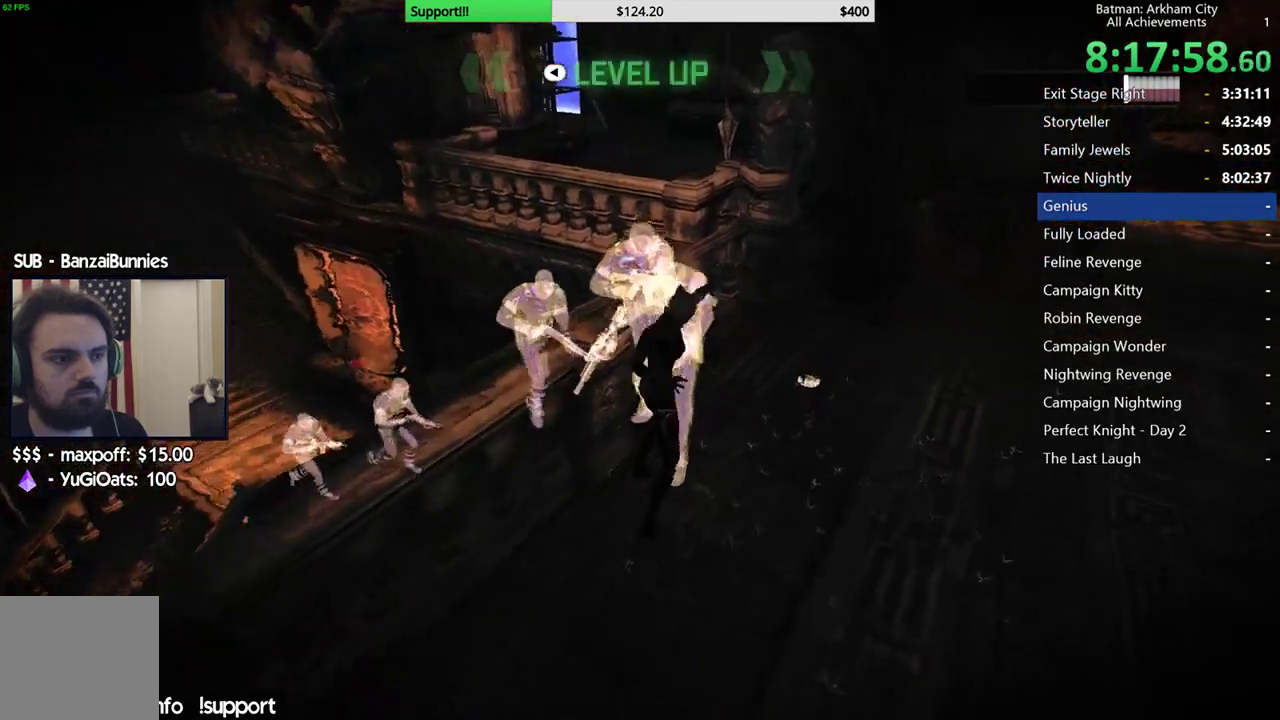
{"buttons": [], "left_stick": "center", "right_stick": "center", "button_events": [[67, "X", "up"], [117, "X", "down"], [183, "X", "up"], [267, "X", "down"], [333, "X", "up"], [400, "X", "down"], [483, "X", "up"]]}
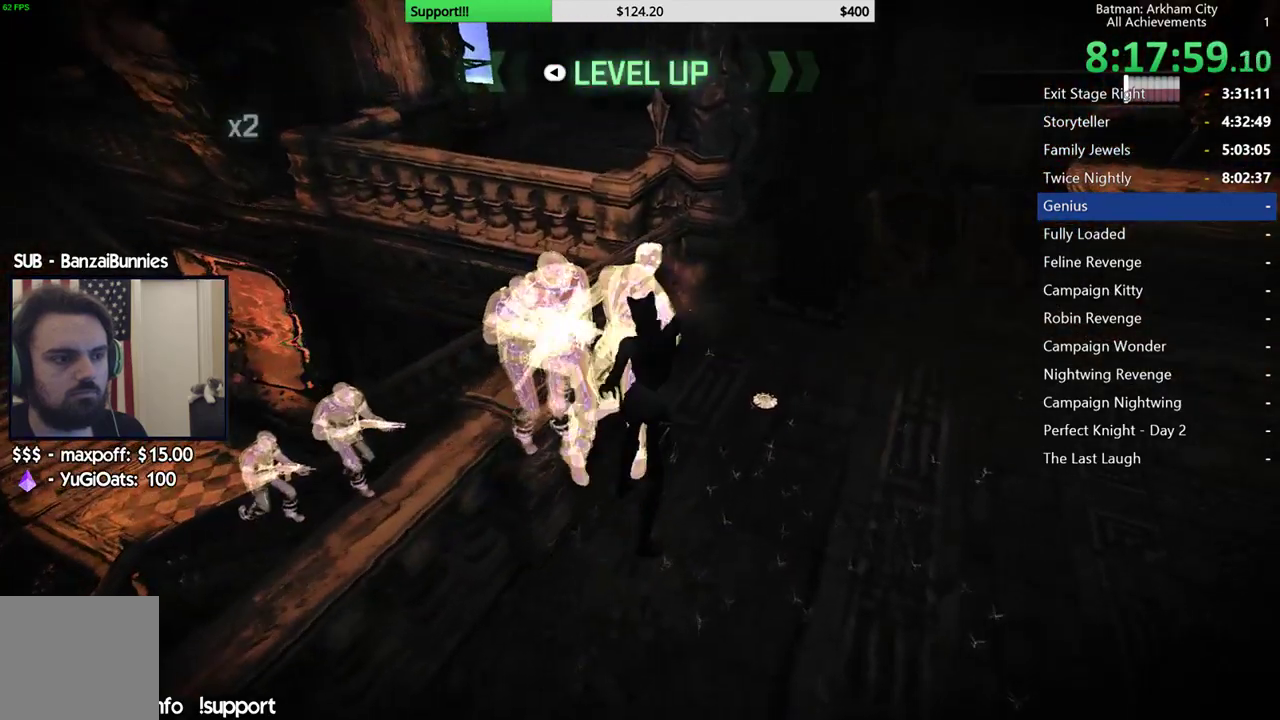
{"buttons": ["X"], "left_stick": "center", "right_stick": "center", "button_events": [[50, "X", "down"], [117, "X", "up"], [183, "X", "down"], [250, "X", "up"], [317, "X", "down"], [400, "X", "up"], [467, "X", "down"]]}
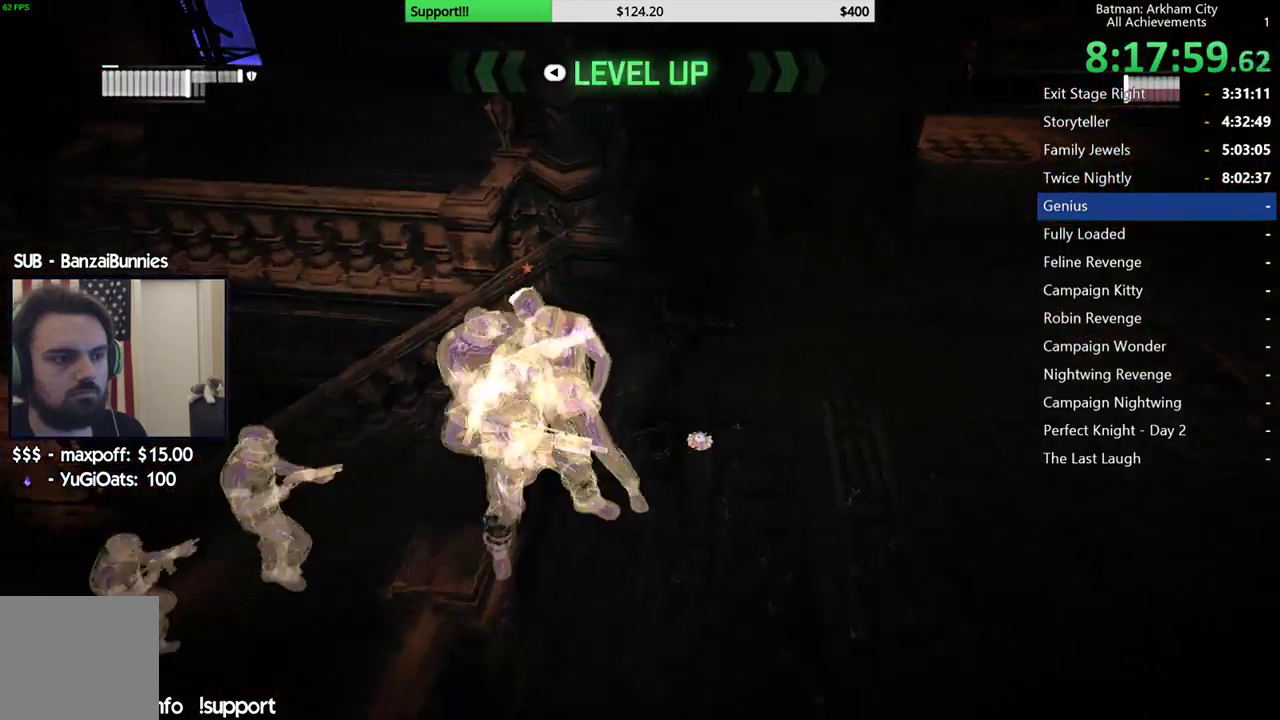
{"buttons": ["A", "R1"], "left_stick": "up-right", "right_stick": "center", "button_events": [[33, "X", "up"], [67, "R1", "down"], [167, "R1", "up"], [233, "R1", "down"], [467, "A", "down"]]}
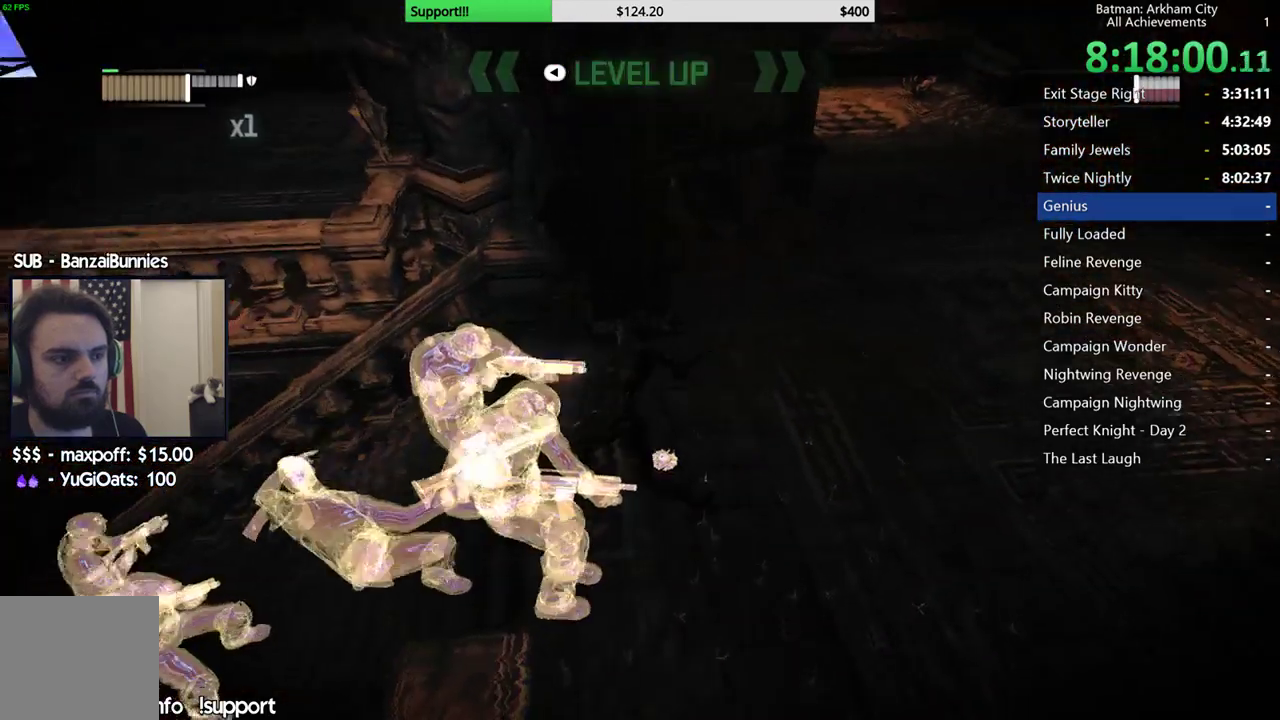
{"buttons": [], "left_stick": "up-right", "right_stick": "center", "button_events": [[33, "A", "up"], [67, "R1", "up"], [117, "A", "down"], [167, "A", "up"], [167, "R1", "down"], [233, "A", "down"], [300, "A", "up"], [300, "R1", "up"], [367, "A", "down"], [450, "A", "up"]]}